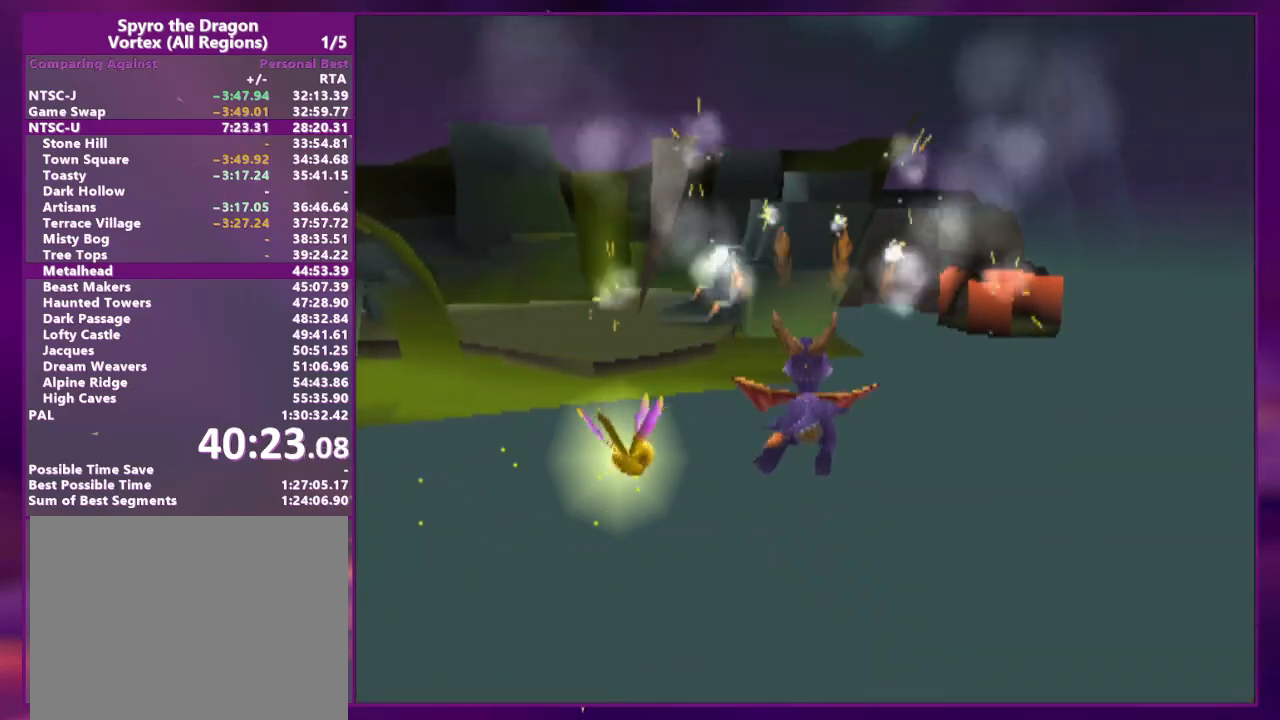
Gameplay with a controller (PlayStation layout); each line is a JSON object with the inputs held at the frame after it. "events" lists button and stick changes between this image and that frame as [ms after this image, input, new state], when the widget could be followed in between. Not read: CROSS L3 R3 left_stick right_stick.
{"buttons": [], "events": []}
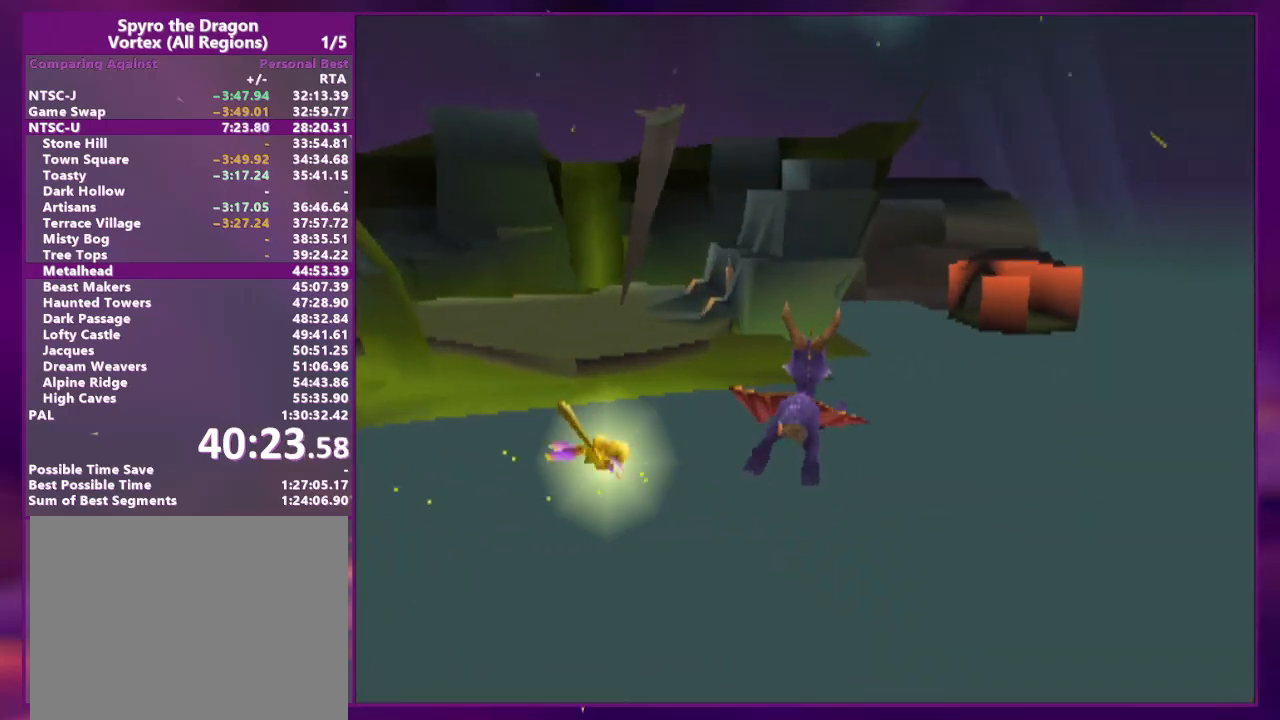
{"buttons": [], "events": []}
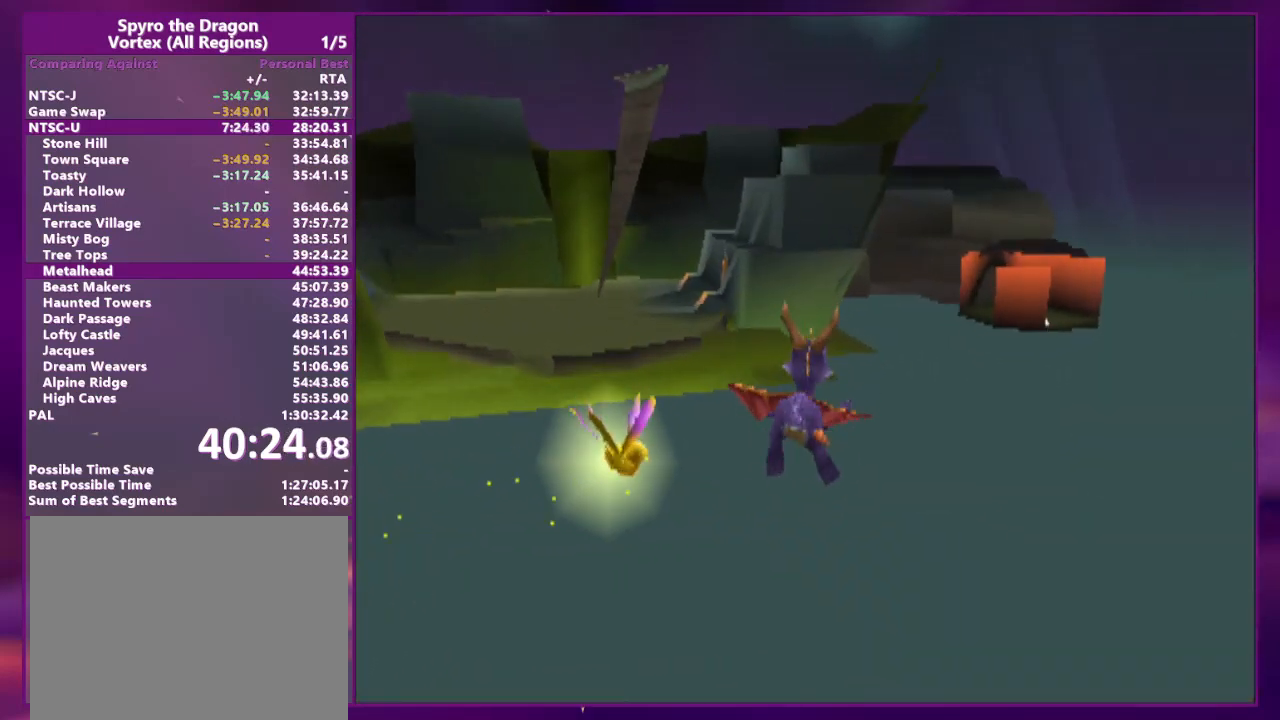
{"buttons": [], "events": []}
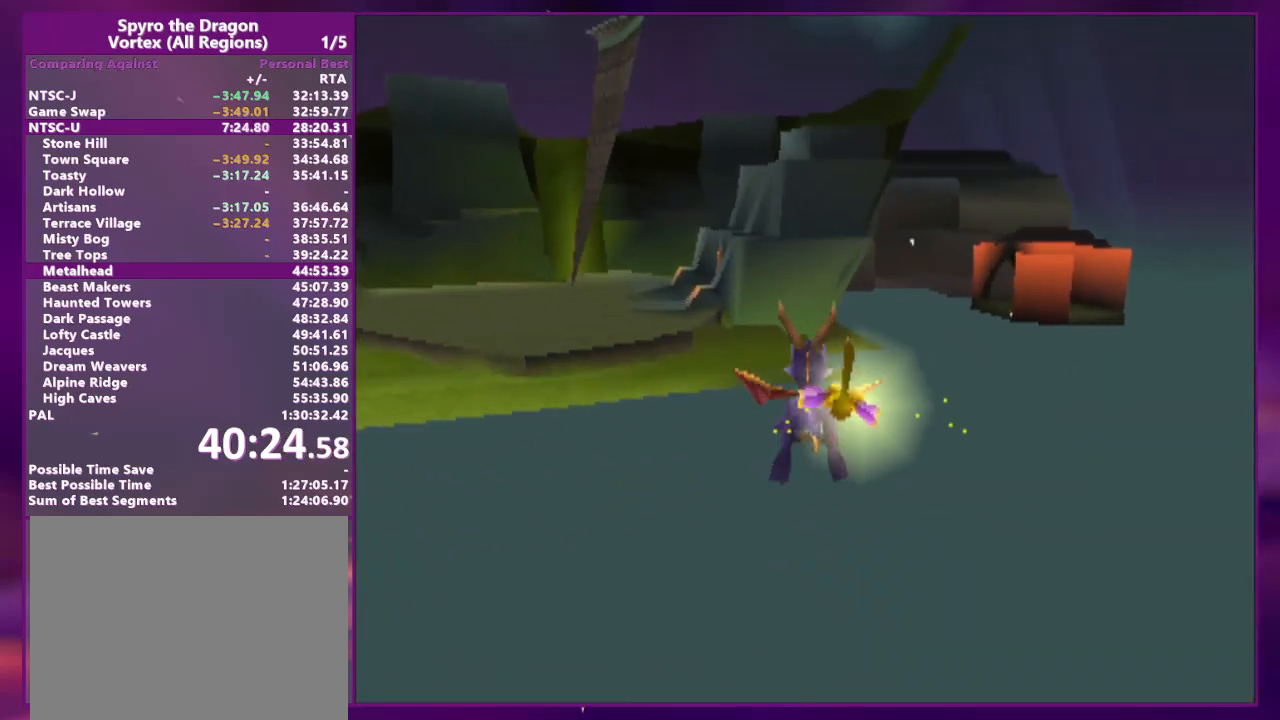
{"buttons": [], "events": [[400, "DPAD_RIGHT", "down"], [433, "DPAD_RIGHT", "up"]]}
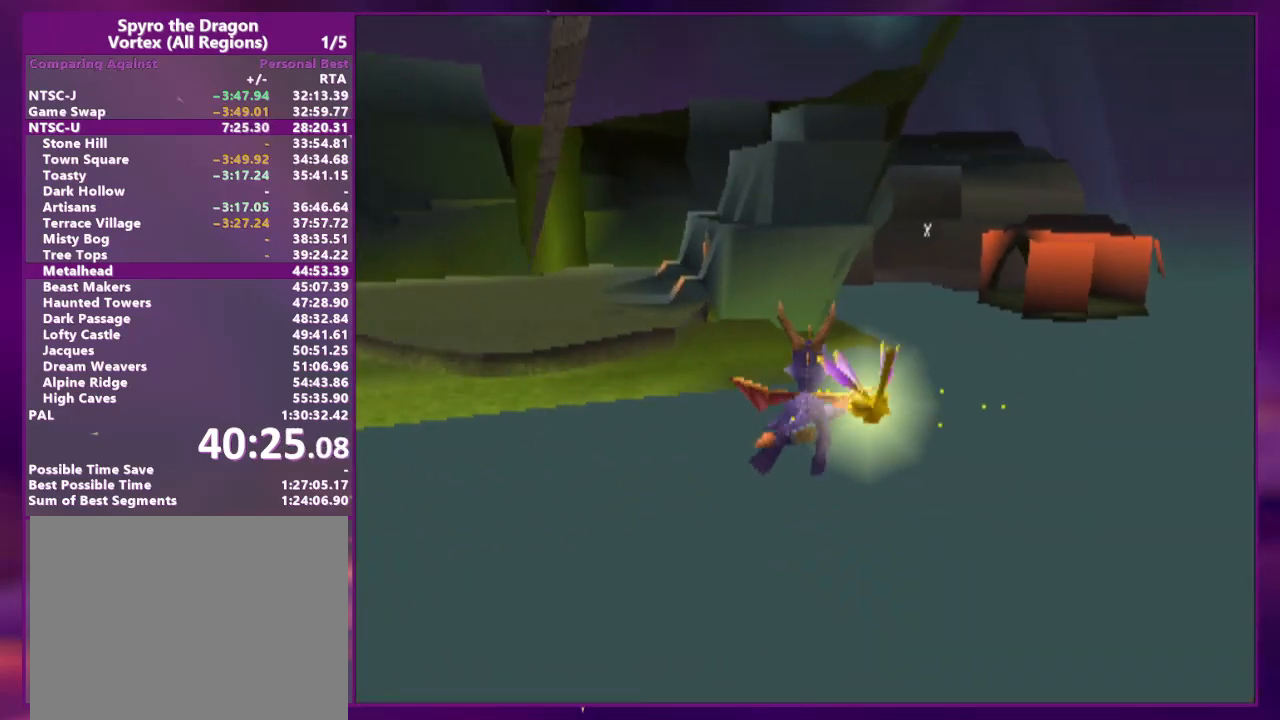
{"buttons": [], "events": []}
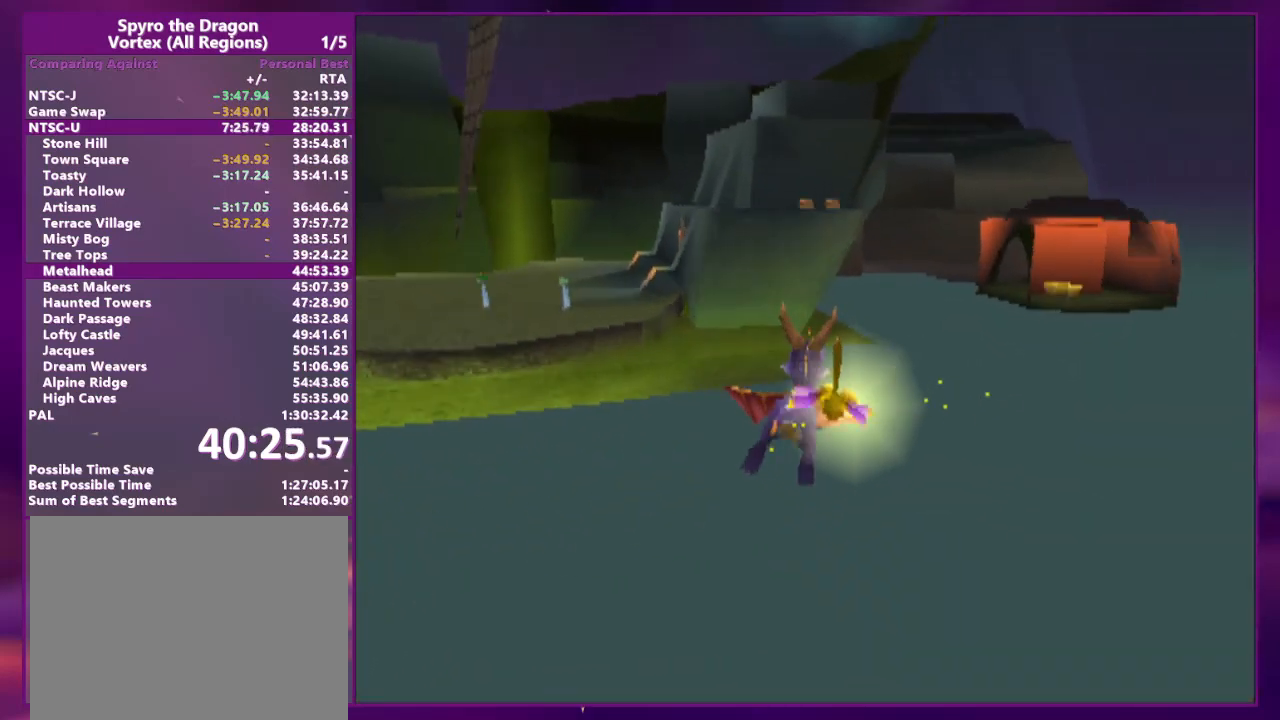
{"buttons": [], "events": []}
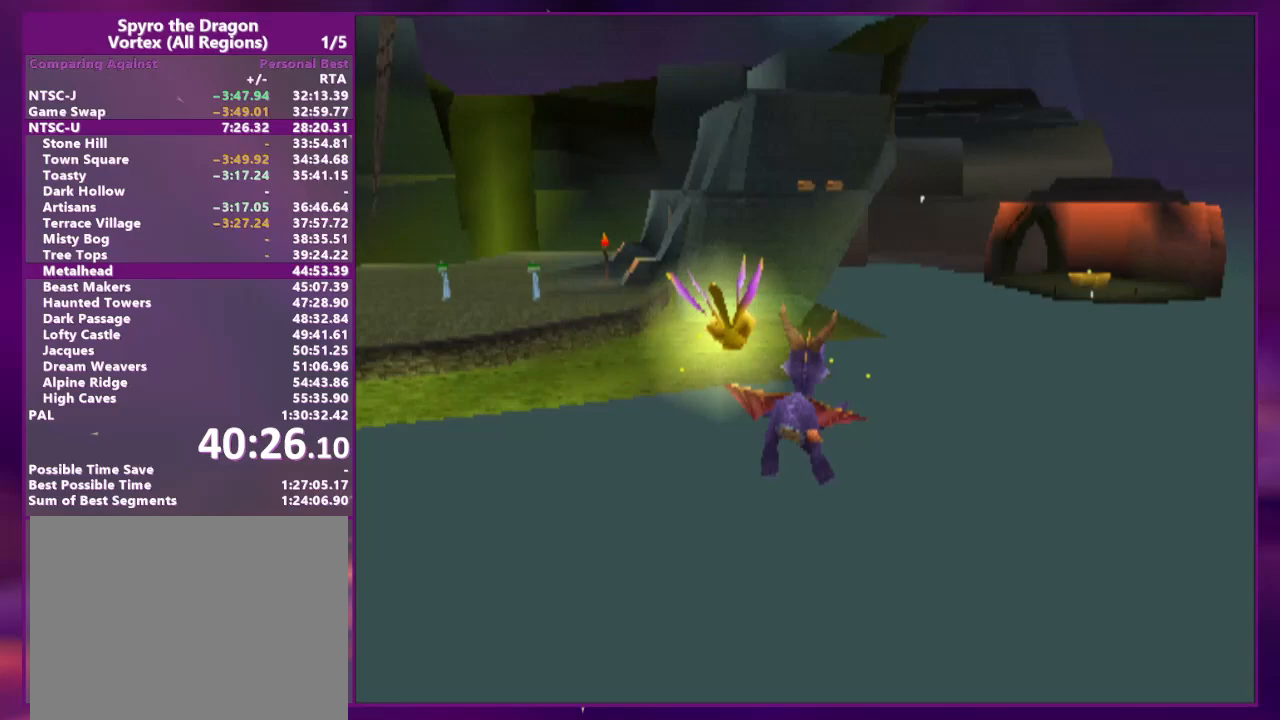
{"buttons": [], "events": []}
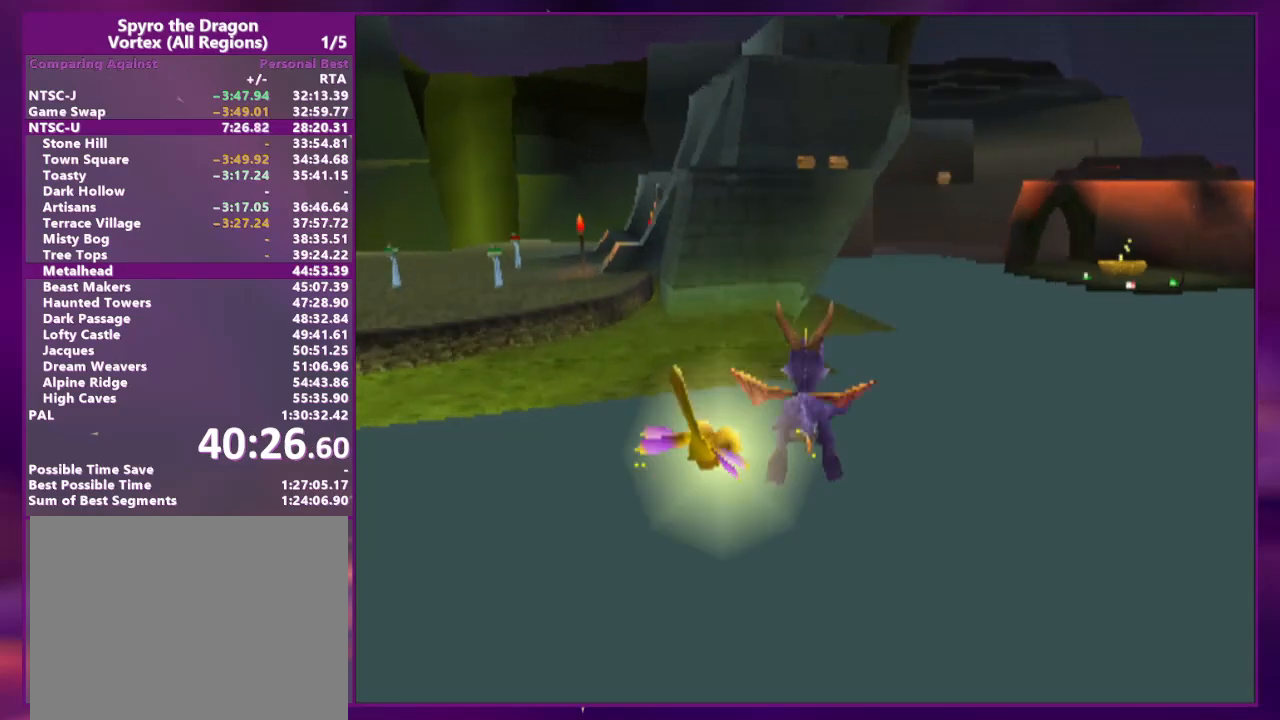
{"buttons": [], "events": []}
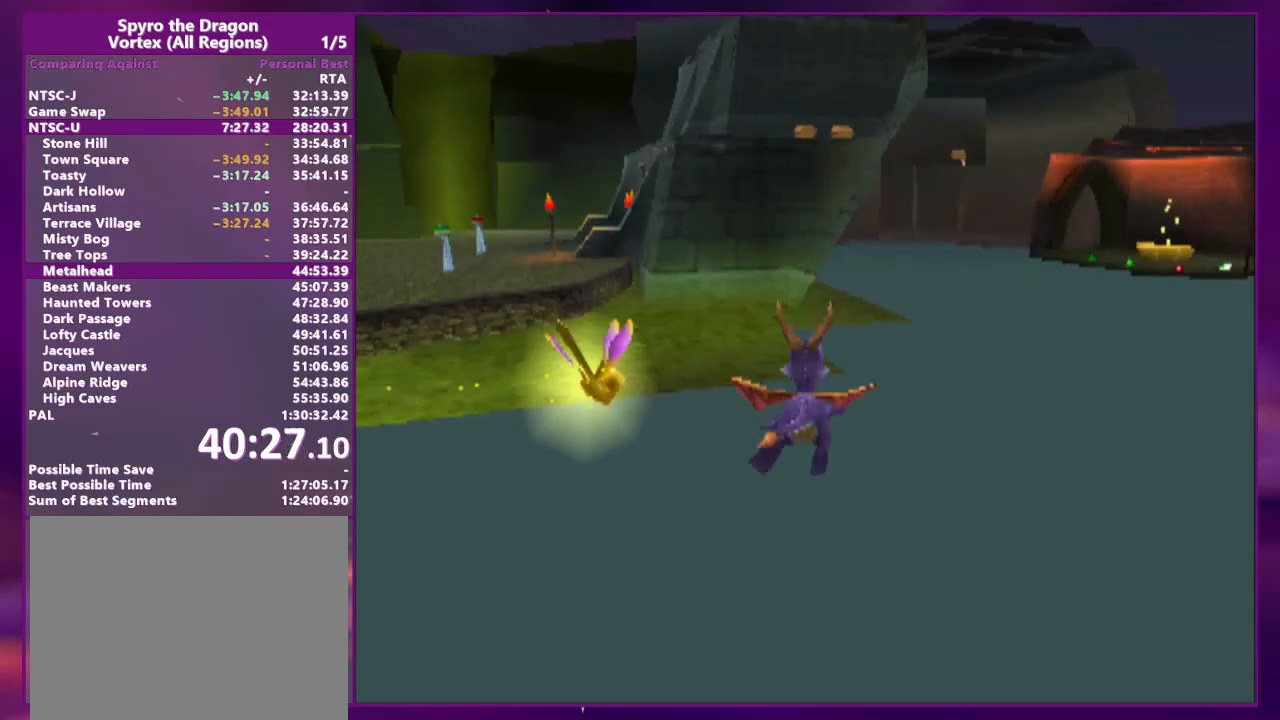
{"buttons": [], "events": []}
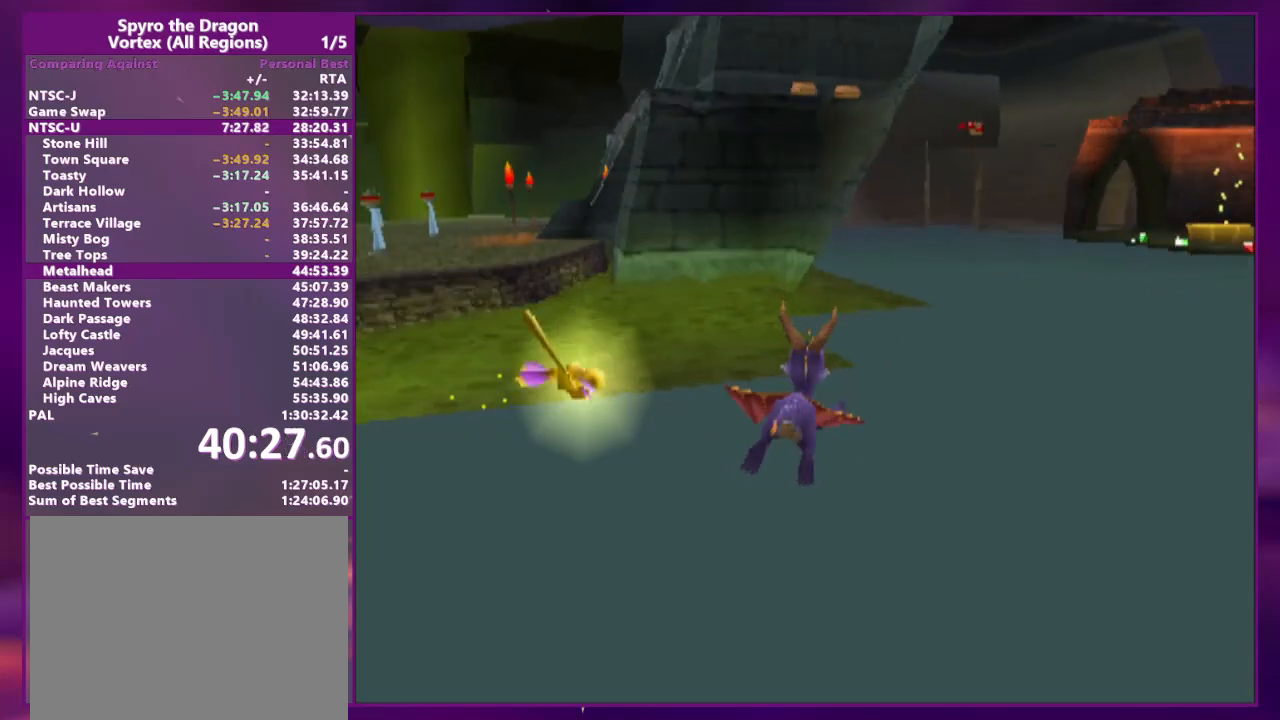
{"buttons": [], "events": []}
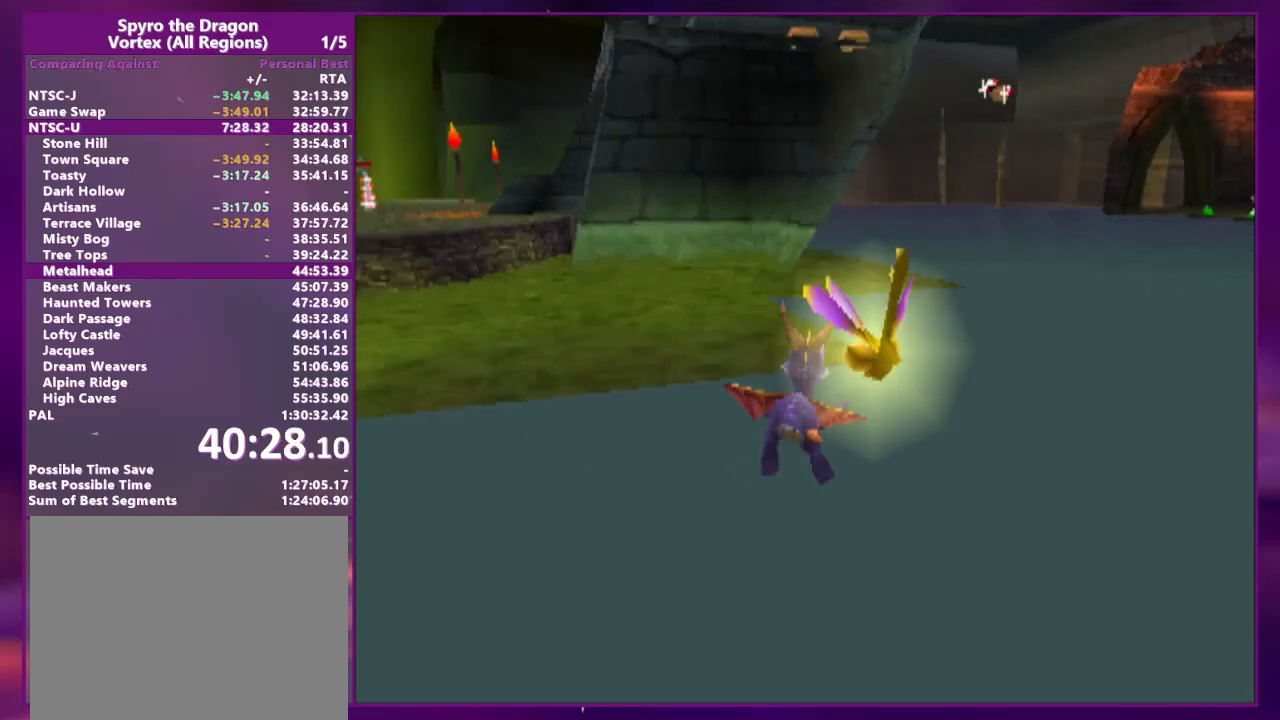
{"buttons": ["SQUARE"], "events": [[267, "SQUARE", "down"]]}
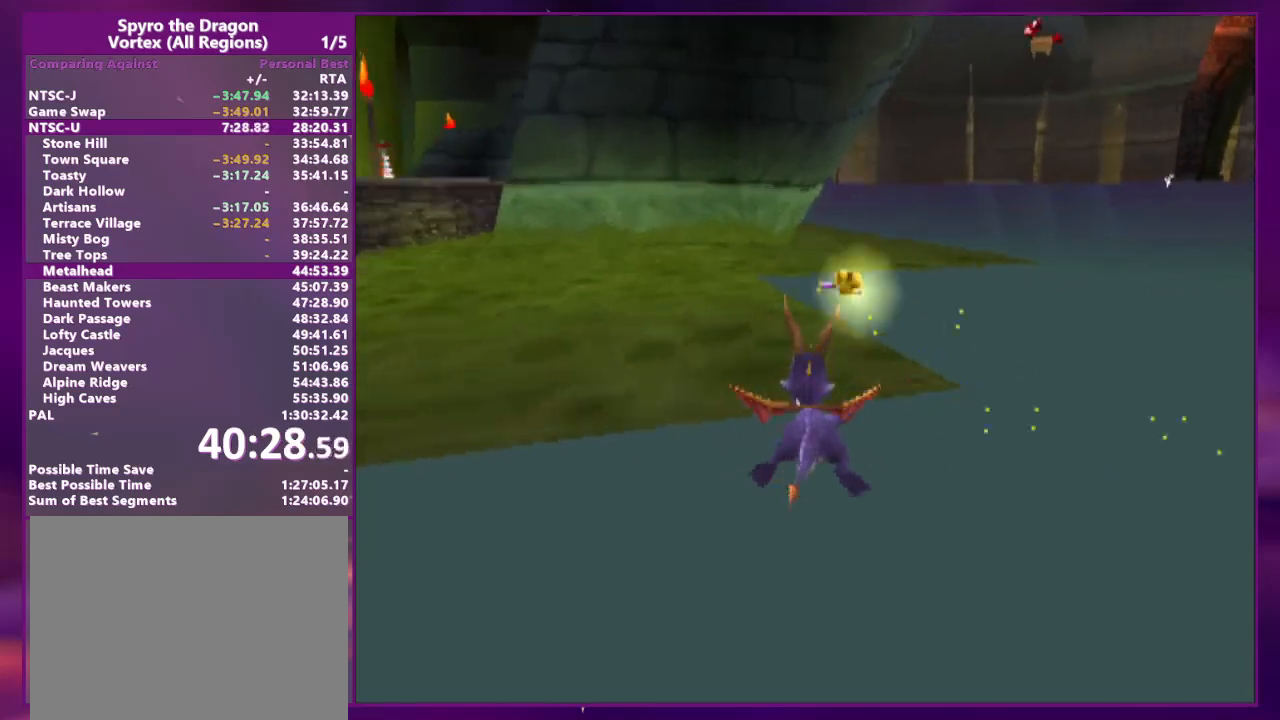
{"buttons": ["DPAD_UP"], "events": [[200, "DPAD_RIGHT", "down"], [200, "DPAD_UP", "down"], [200, "L2", "down"], [200, "SQUARE", "up"], [400, "DPAD_RIGHT", "up"], [467, "L2", "up"]]}
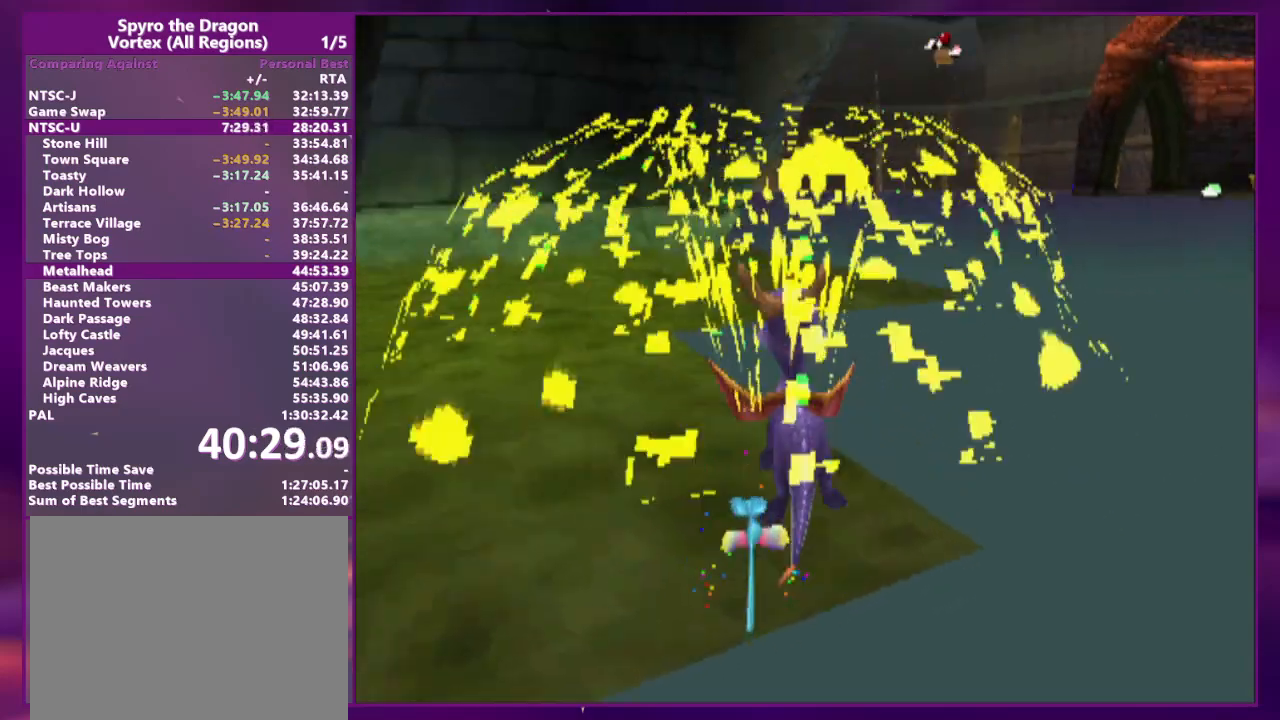
{"buttons": ["DPAD_UP"], "events": [[300, "SQUARE", "down"], [333, "DPAD_RIGHT", "down"], [367, "DPAD_RIGHT", "up"], [367, "SQUARE", "up"]]}
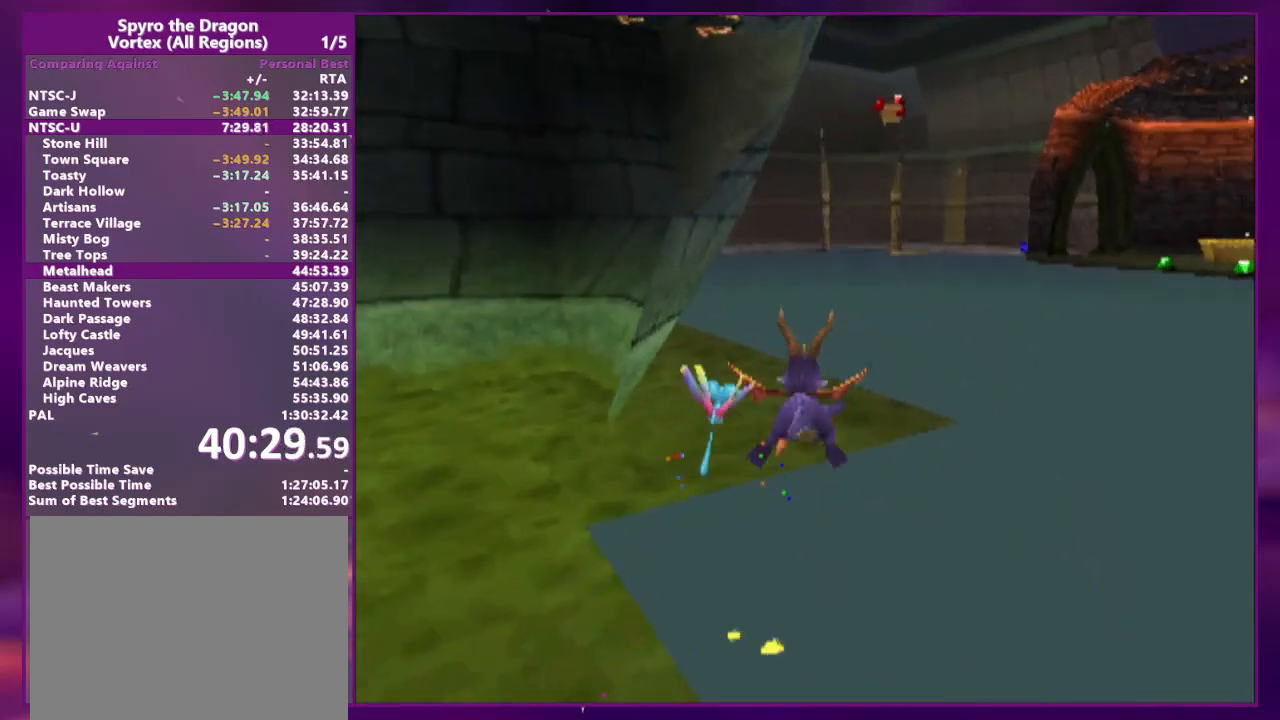
{"buttons": ["DPAD_LEFT"], "events": [[67, "DPAD_UP", "up"], [400, "DPAD_LEFT", "down"]]}
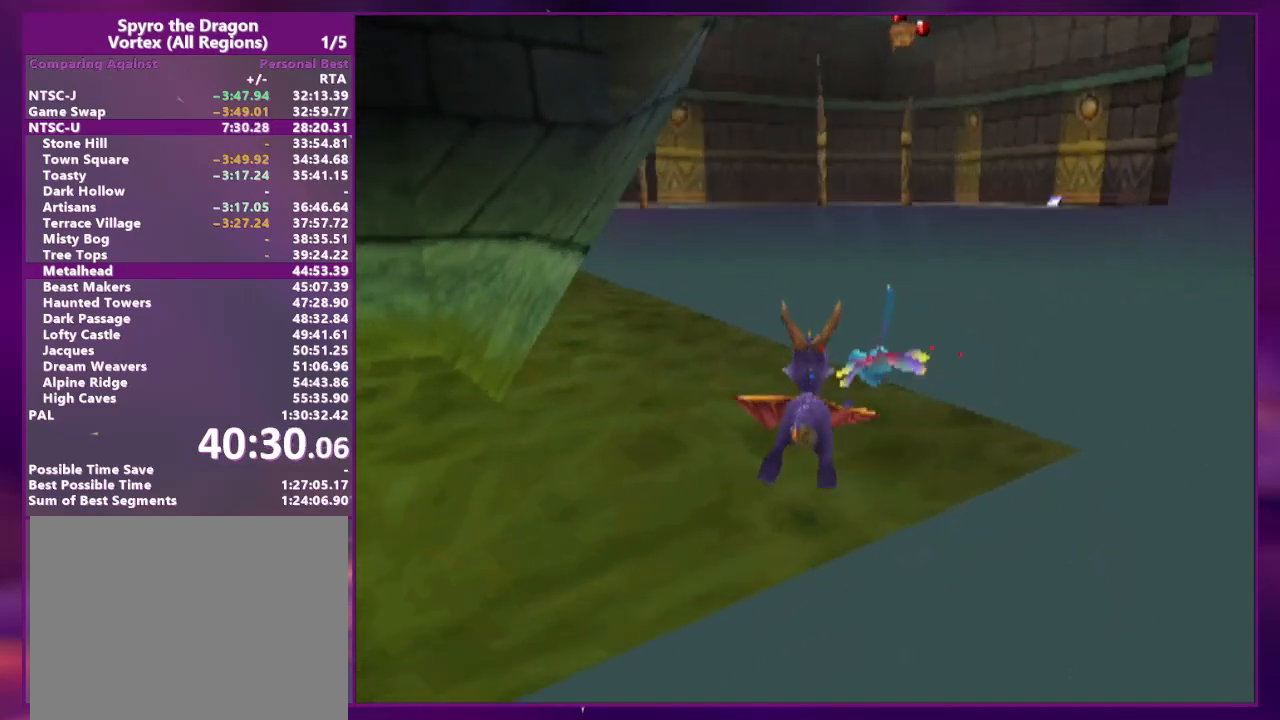
{"buttons": ["DPAD_UP"], "events": [[33, "SQUARE", "down"], [67, "DPAD_LEFT", "up"], [167, "DPAD_LEFT", "down"], [233, "DPAD_LEFT", "up"], [333, "DPAD_UP", "down"], [333, "SQUARE", "up"]]}
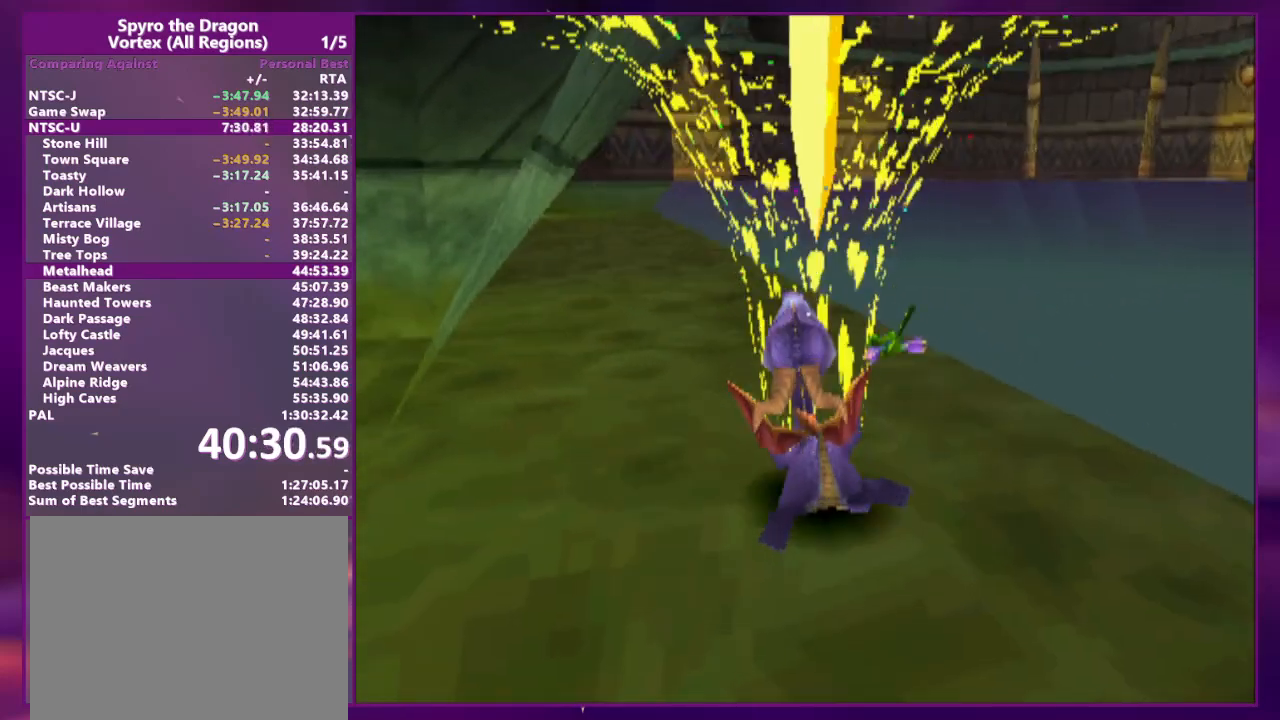
{"buttons": ["SQUARE", "DPAD_UP", "DPAD_LEFT"], "events": [[433, "DPAD_LEFT", "down"], [467, "SQUARE", "down"]]}
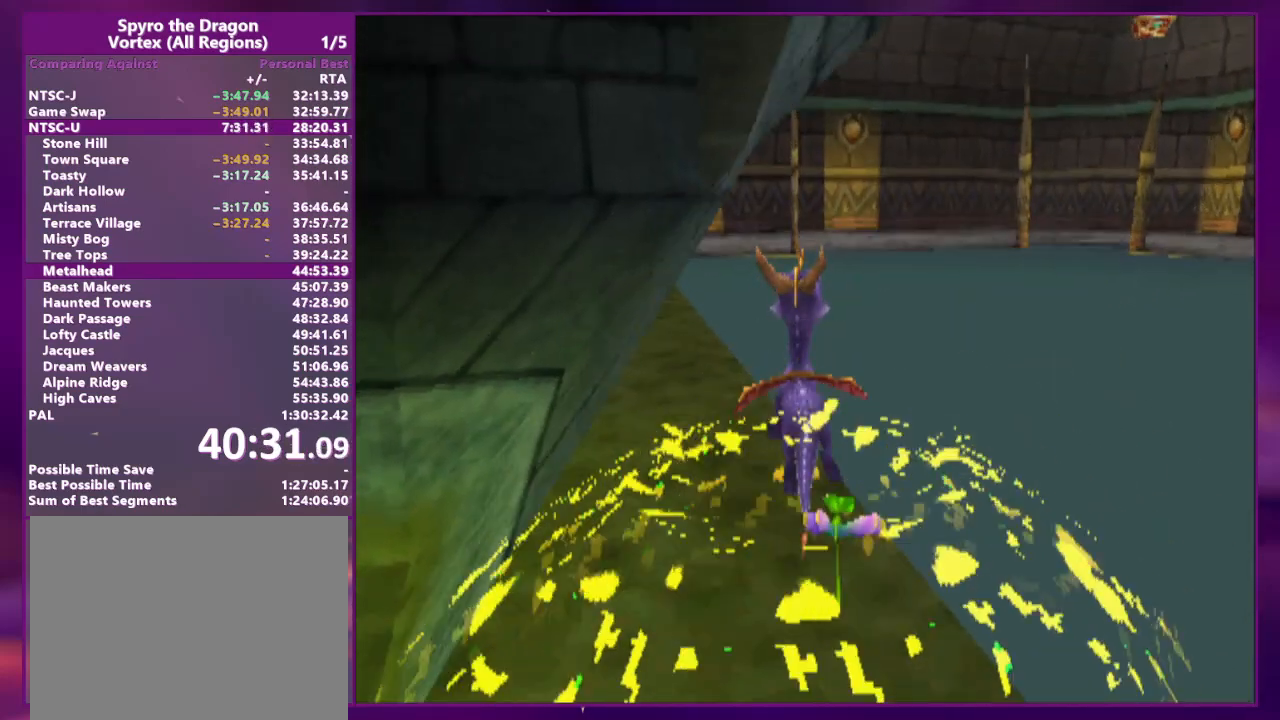
{"buttons": [], "events": [[33, "SQUARE", "up"], [67, "DPAD_UP", "up"], [100, "DPAD_LEFT", "up"]]}
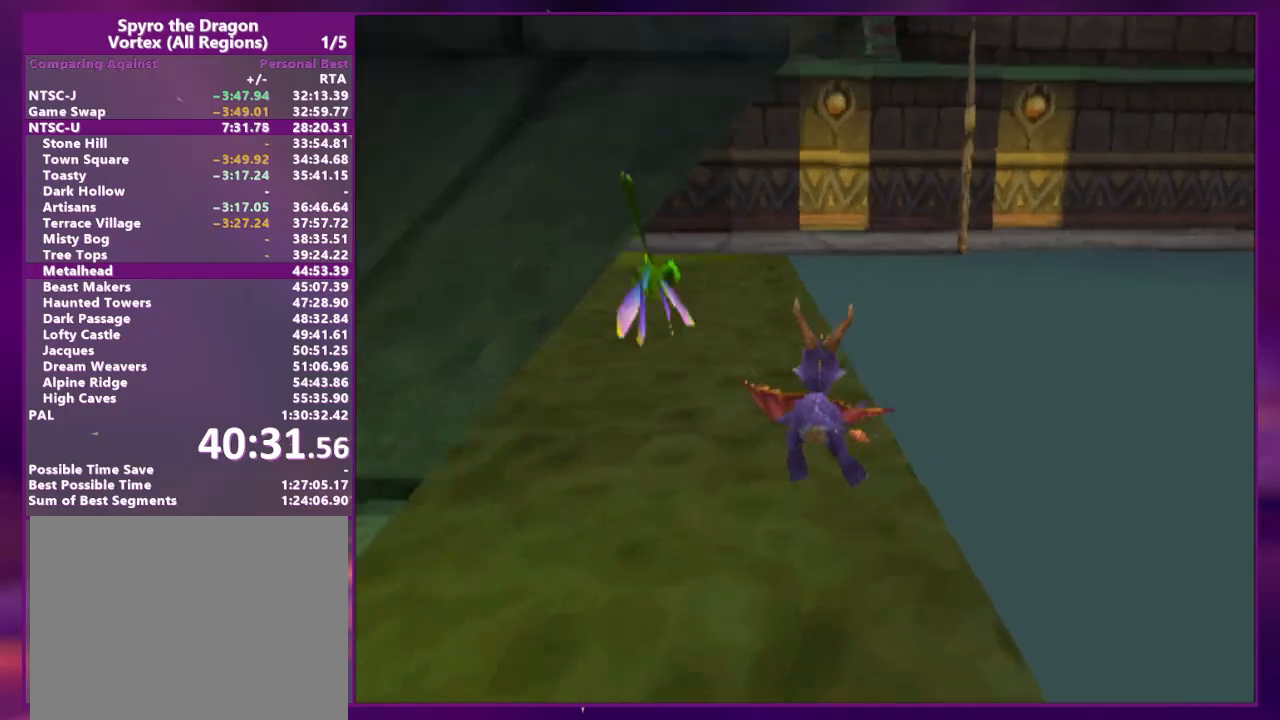
{"buttons": ["SQUARE"], "events": [[133, "SQUARE", "down"], [267, "DPAD_RIGHT", "down"], [300, "L2", "down"], [333, "DPAD_UP", "down"], [467, "DPAD_RIGHT", "up"], [467, "DPAD_UP", "up"], [500, "L2", "up"]]}
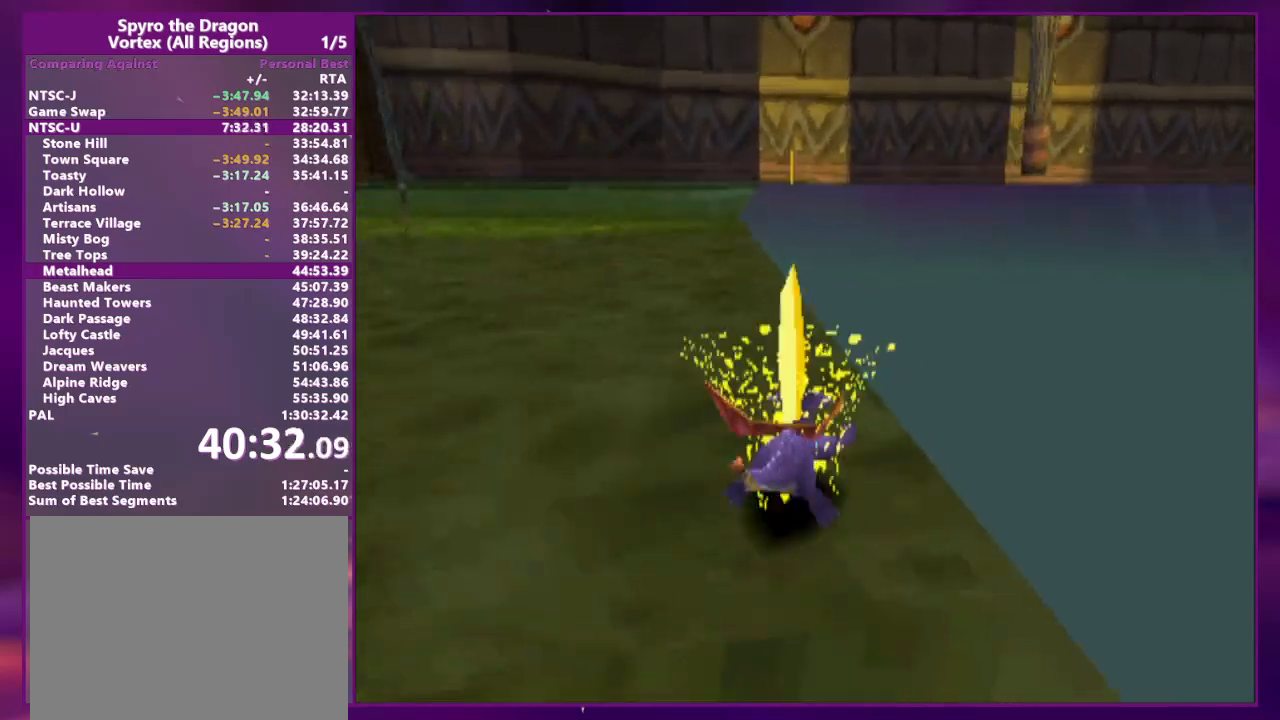
{"buttons": ["DPAD_UP"], "events": [[67, "SQUARE", "up"], [100, "DPAD_UP", "down"]]}
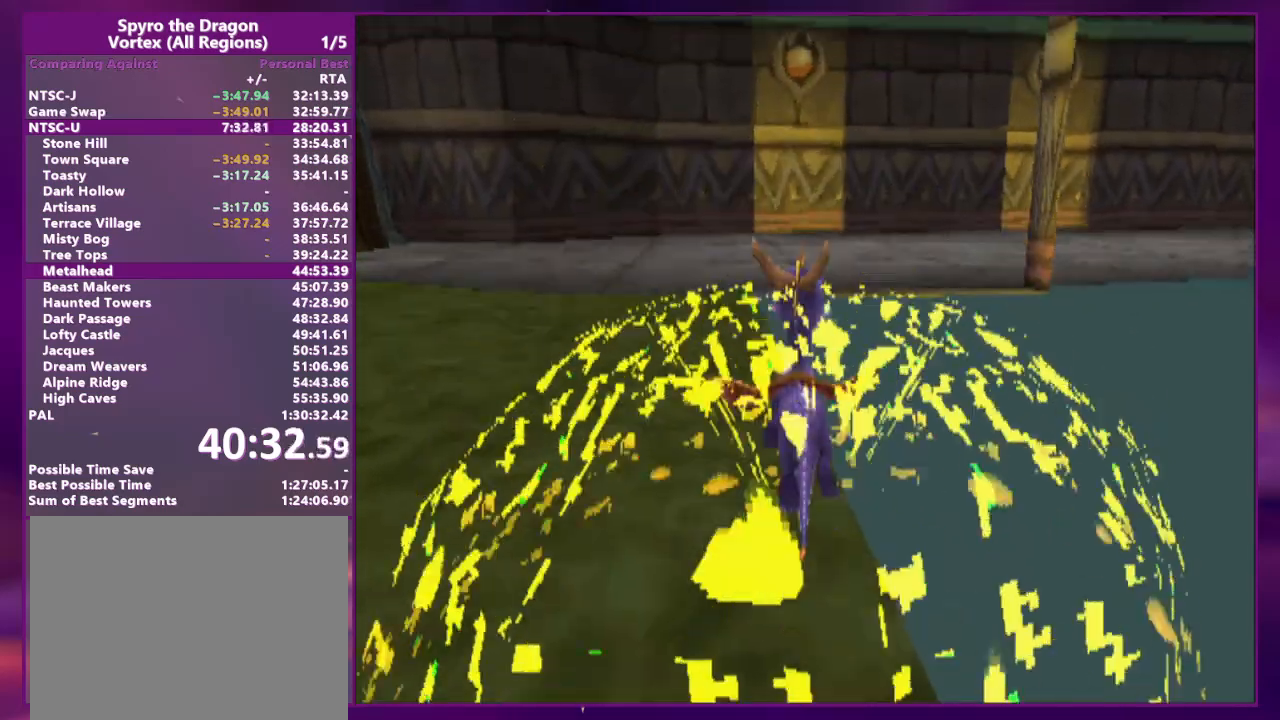
{"buttons": ["SQUARE", "DPAD_RIGHT"], "events": [[100, "DPAD_RIGHT", "down"], [300, "DPAD_RIGHT", "up"], [300, "DPAD_UP", "up"], [367, "DPAD_RIGHT", "down"], [400, "SQUARE", "down"]]}
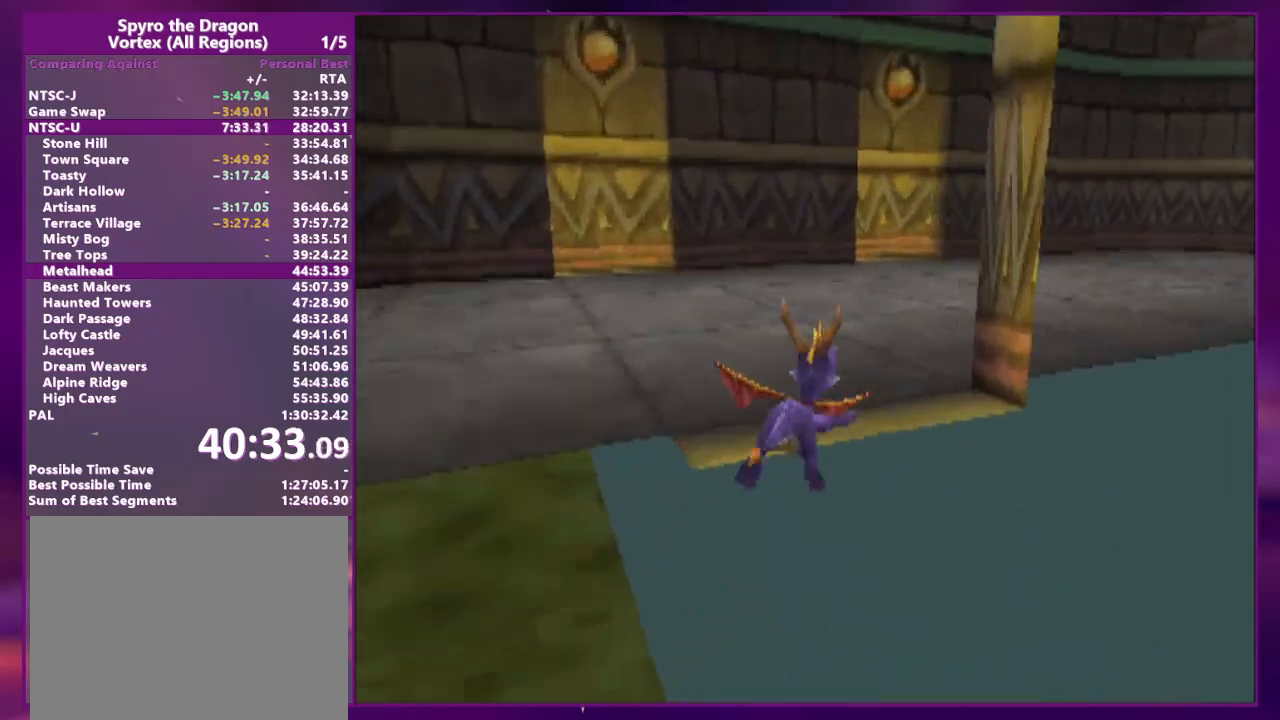
{"buttons": ["SQUARE"], "events": [[400, "DPAD_RIGHT", "up"]]}
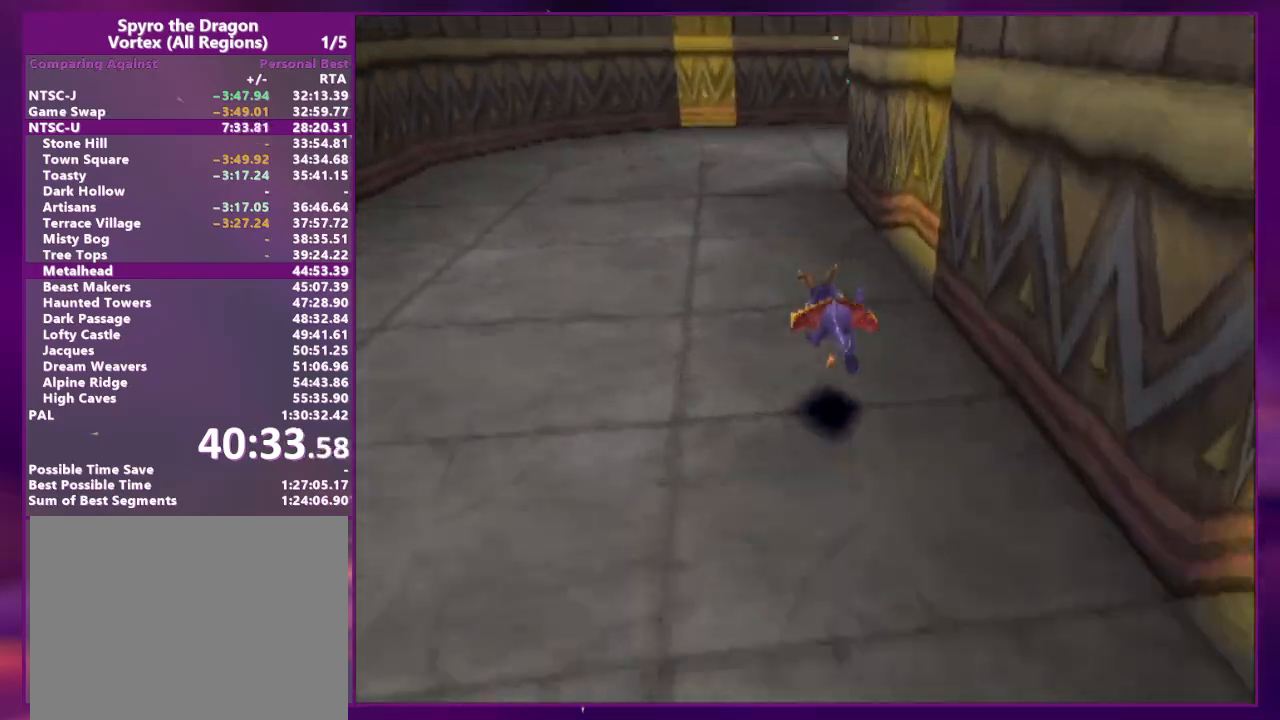
{"buttons": ["SQUARE", "DPAD_RIGHT"], "events": [[100, "DPAD_RIGHT", "down"], [233, "DPAD_RIGHT", "up"], [500, "DPAD_RIGHT", "down"]]}
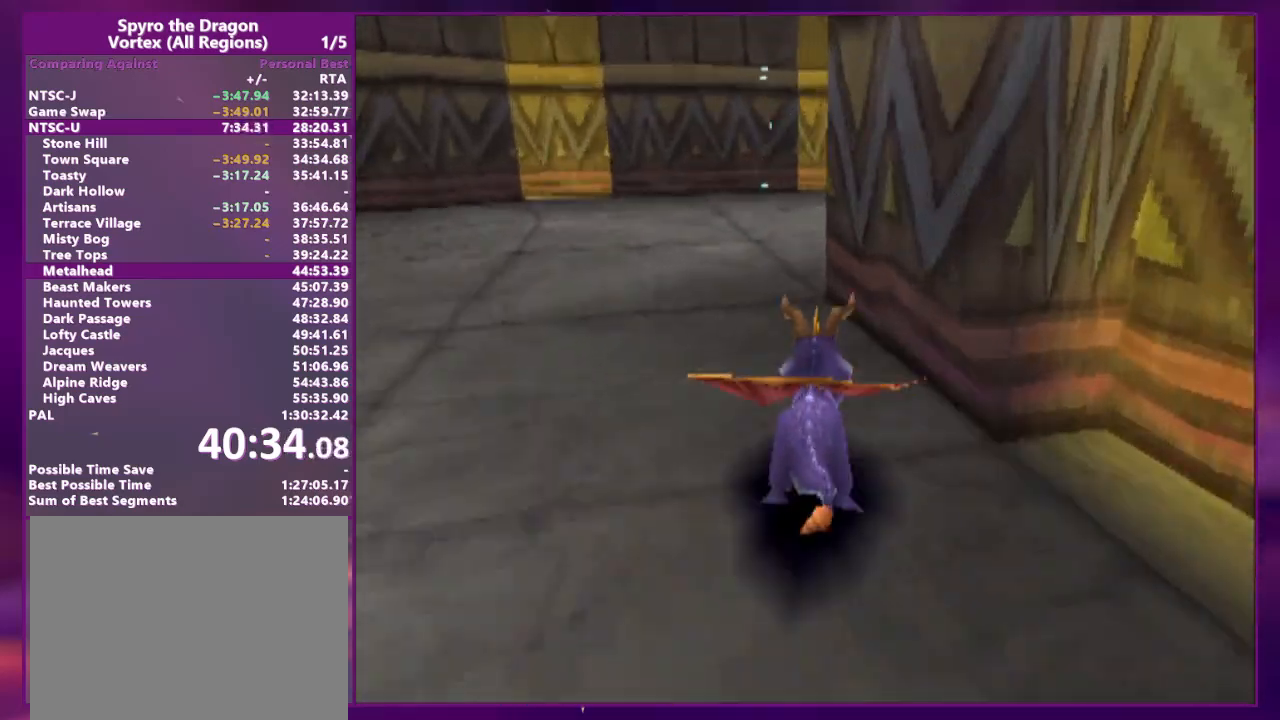
{"buttons": ["SQUARE"], "events": [[433, "DPAD_RIGHT", "up"]]}
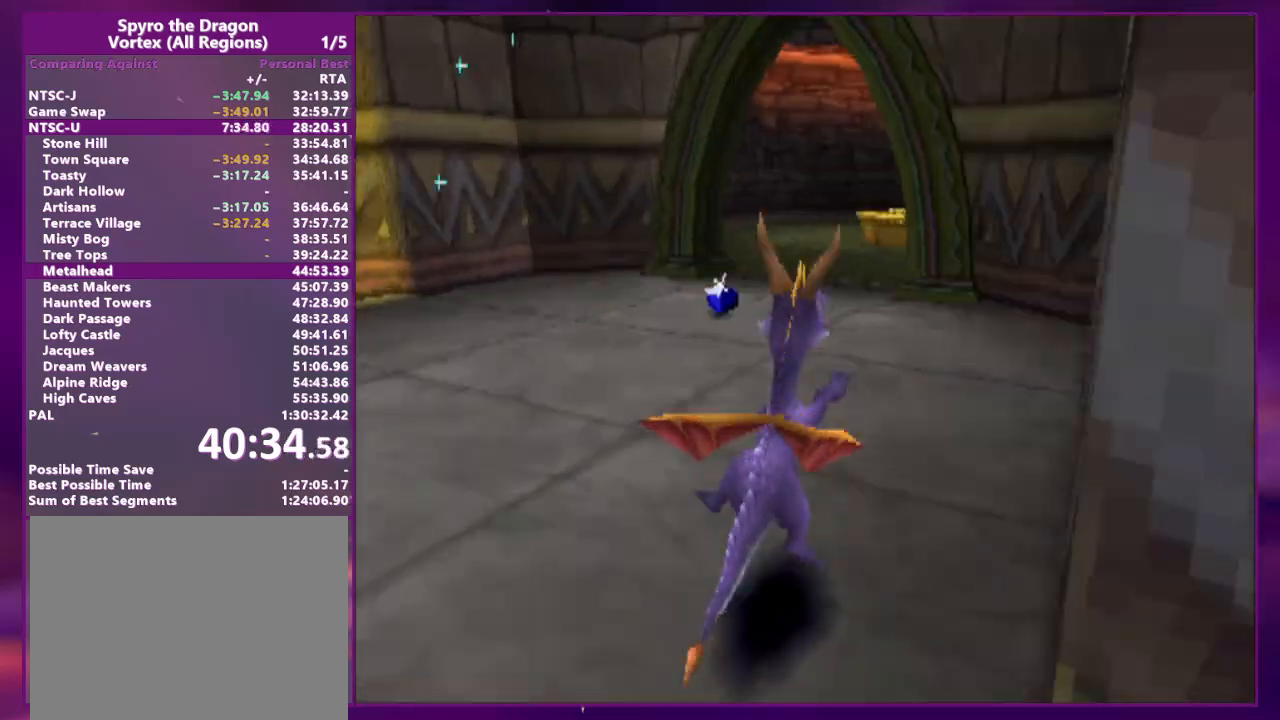
{"buttons": ["SQUARE", "DPAD_LEFT"], "events": [[500, "DPAD_LEFT", "down"]]}
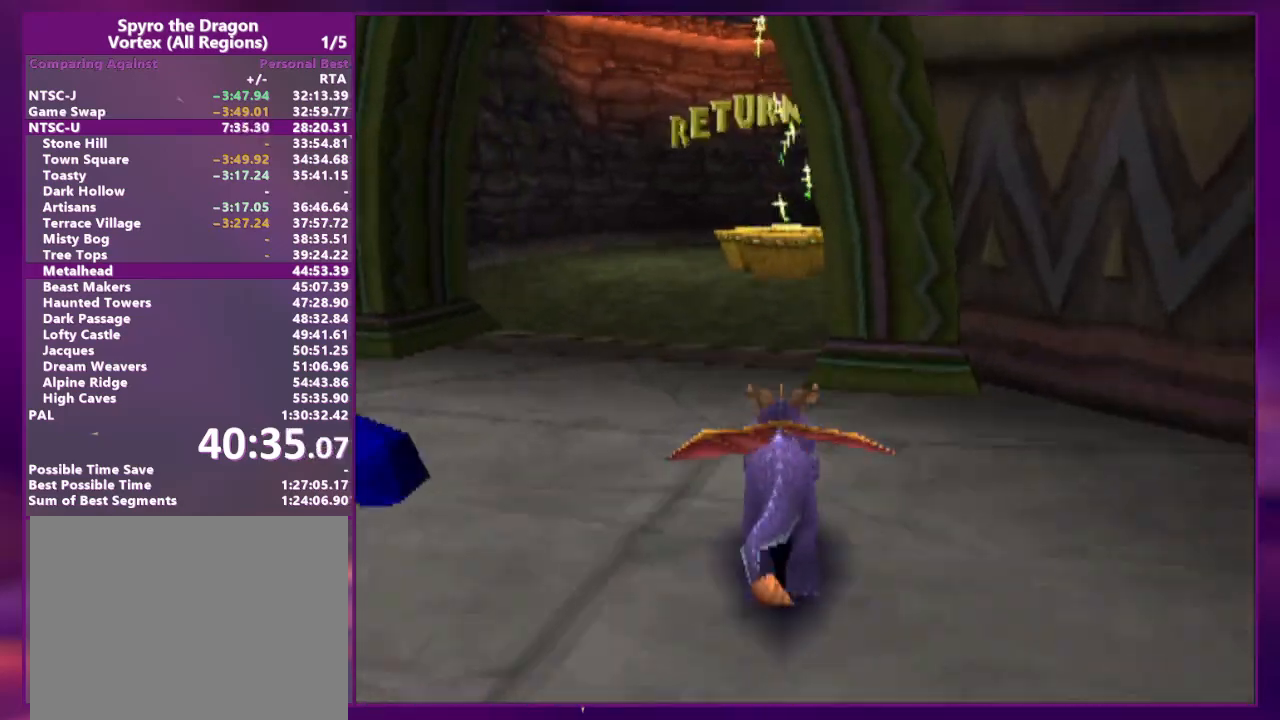
{"buttons": ["DPAD_UP"], "events": [[67, "DPAD_LEFT", "up"], [200, "DPAD_RIGHT", "down"], [300, "DPAD_RIGHT", "up"], [467, "DPAD_UP", "down"], [500, "SQUARE", "up"]]}
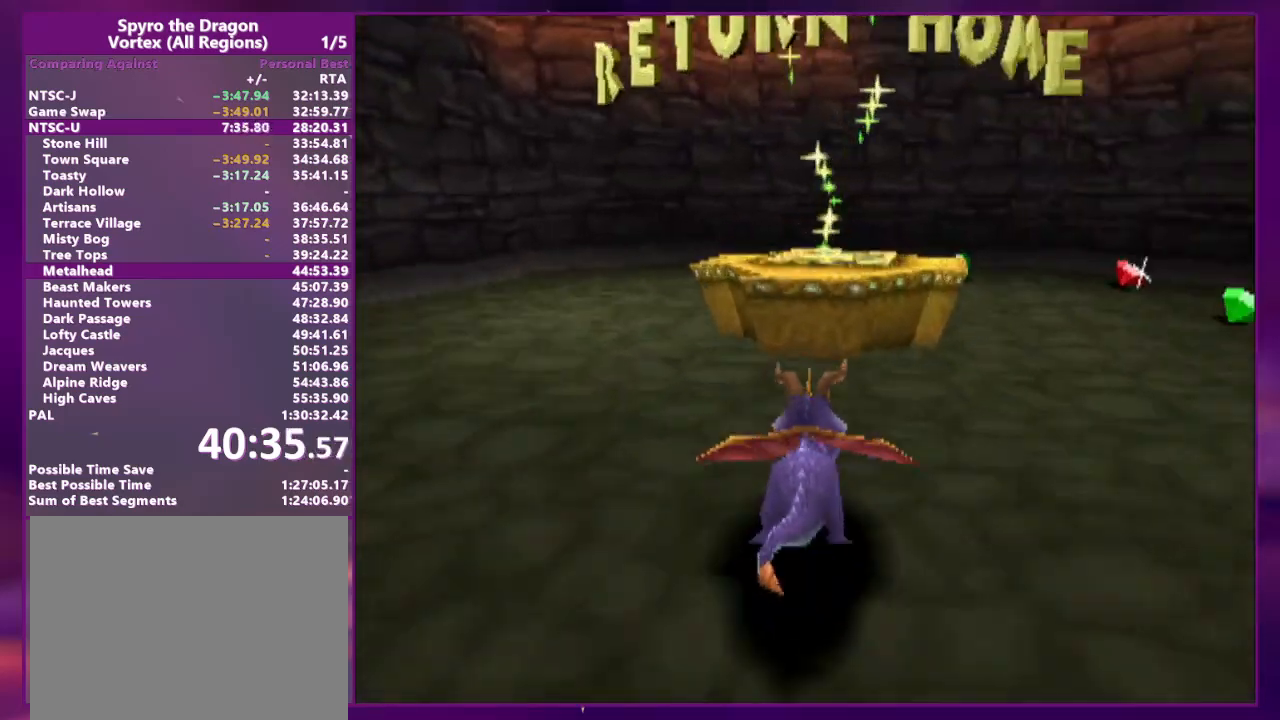
{"buttons": ["CIRCLE", "DPAD_UP"], "events": [[33, "CIRCLE", "down"]]}
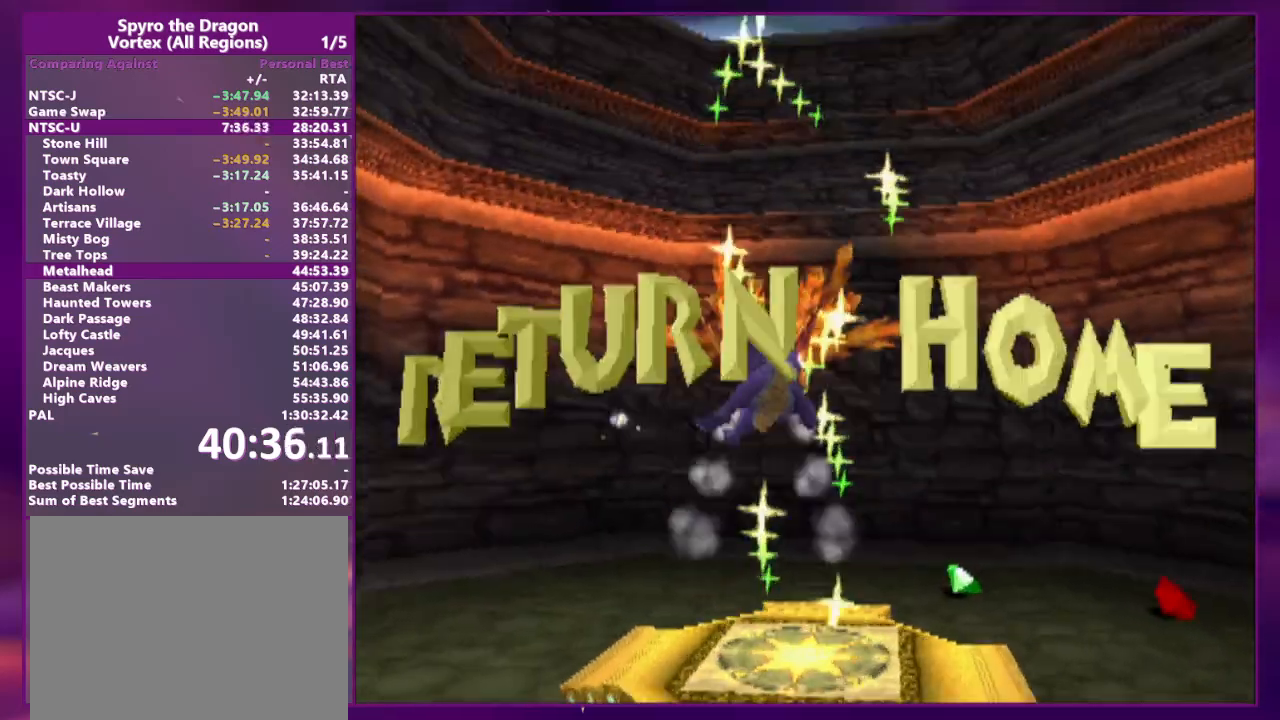
{"buttons": [], "events": [[167, "CIRCLE", "up"], [233, "DPAD_UP", "up"]]}
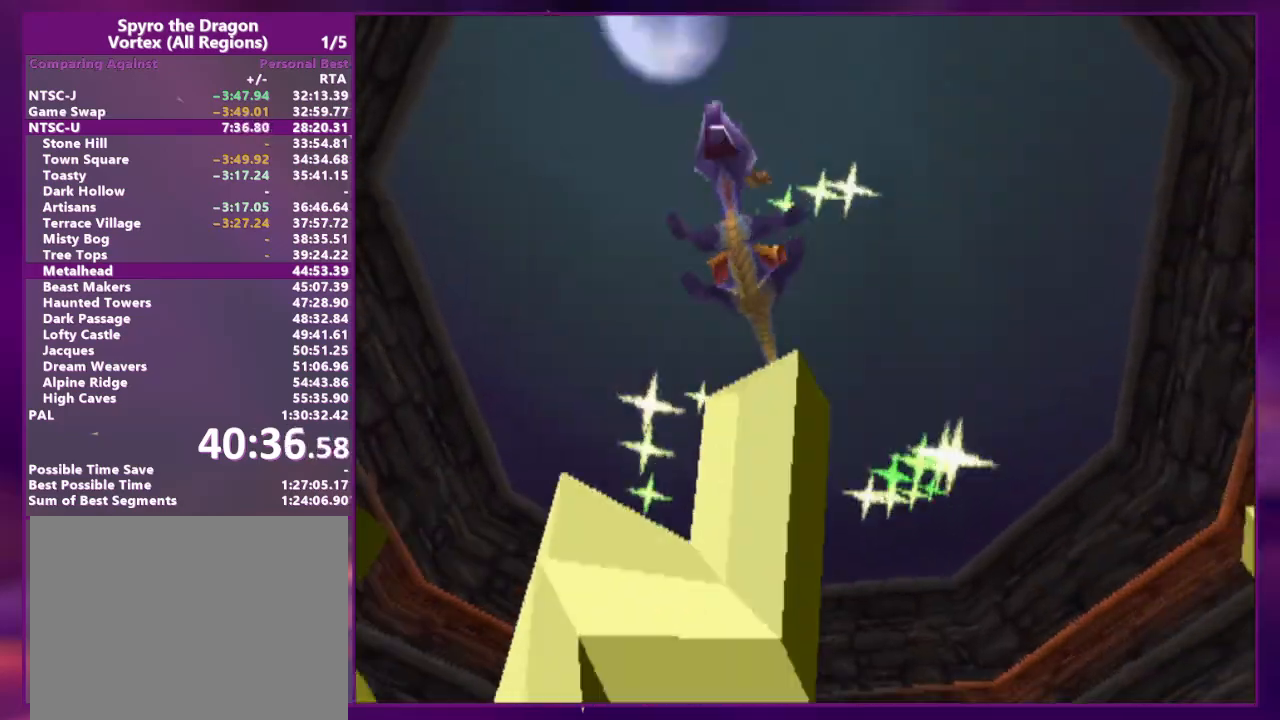
{"buttons": [], "events": []}
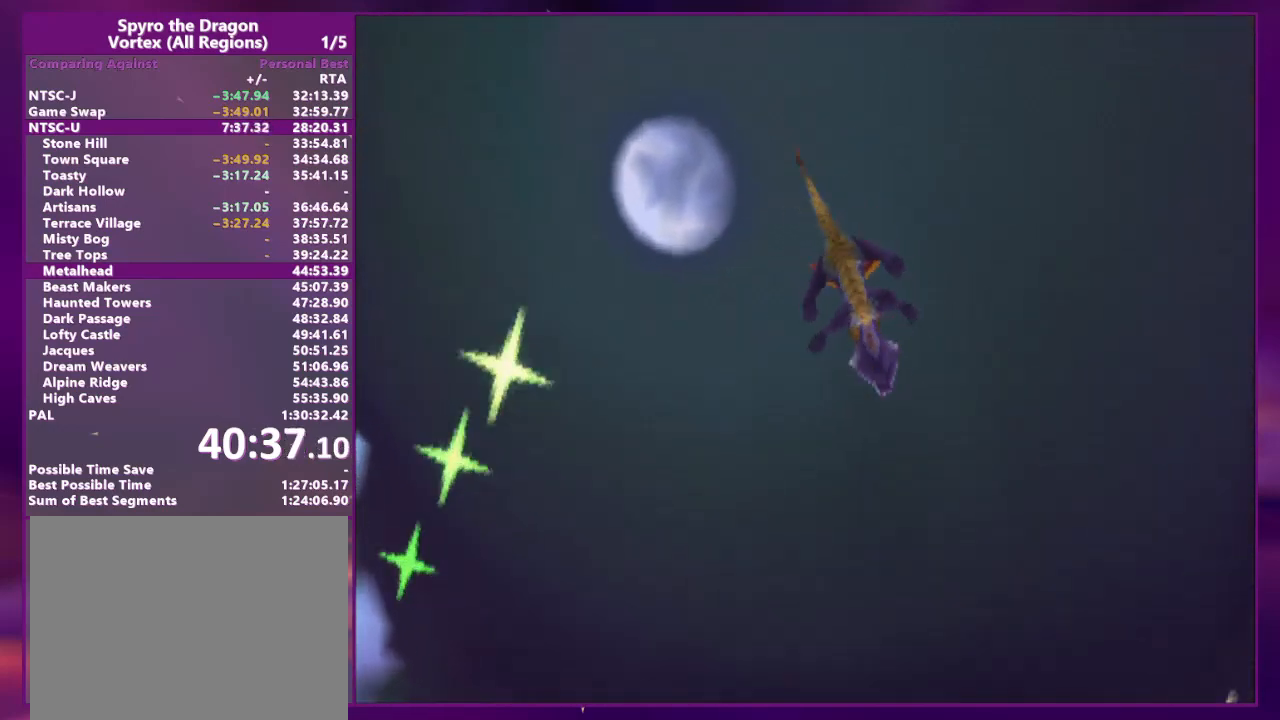
{"buttons": [], "events": []}